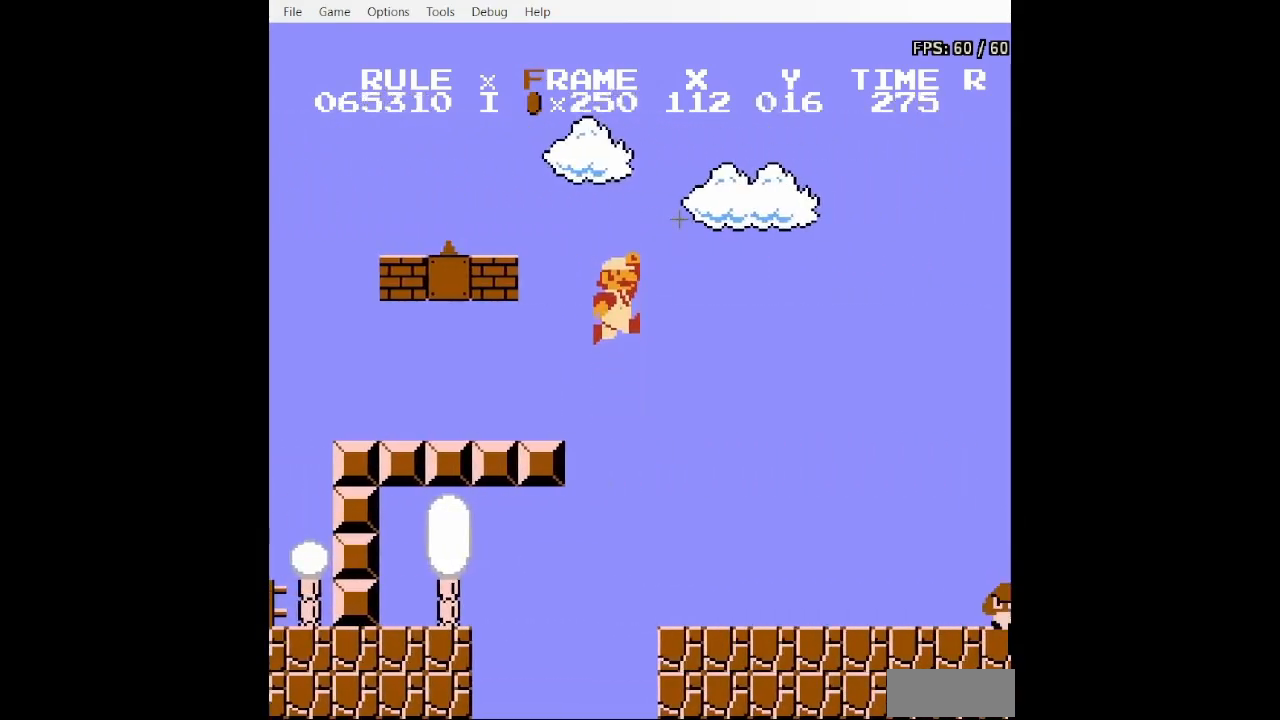
Gameplay with a controller (Nintendo layout); each line is a JSON object with the inputs held at the frame after it. "events" lists button and stick changes between this image and that frame as [ms after this image, input, new state], when the widget could be followed in between. Not read: L3 R3.
{"buttons": ["B", "DPAD_RIGHT"], "events": []}
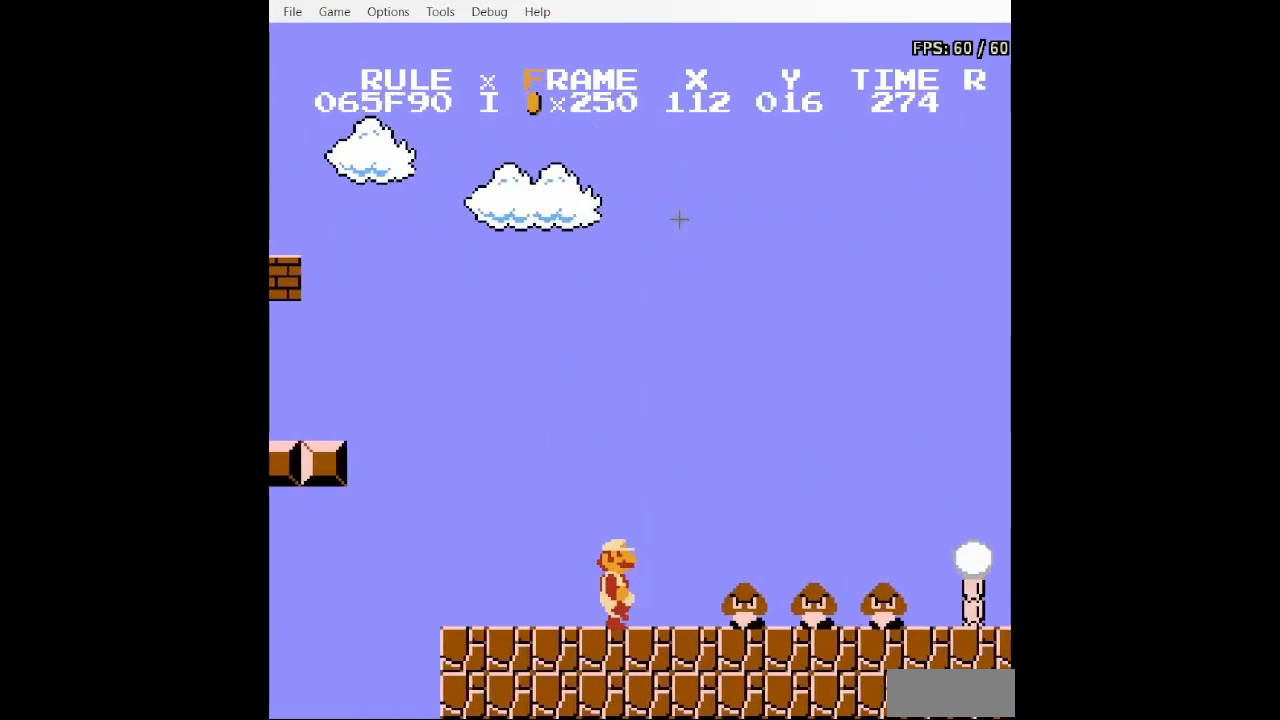
{"buttons": ["B", "DPAD_RIGHT"], "events": [[33, "A", "down"], [333, "A", "up"]]}
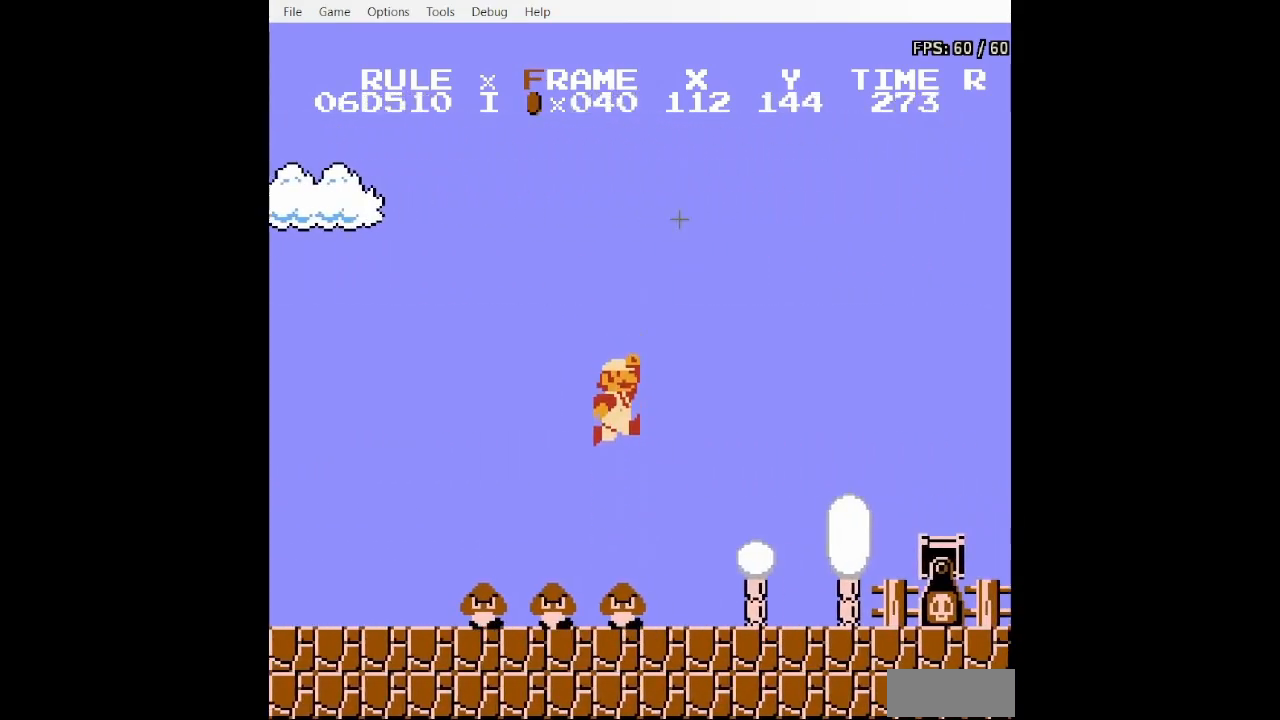
{"buttons": ["B", "DPAD_RIGHT"], "events": [[367, "A", "down"], [467, "A", "up"]]}
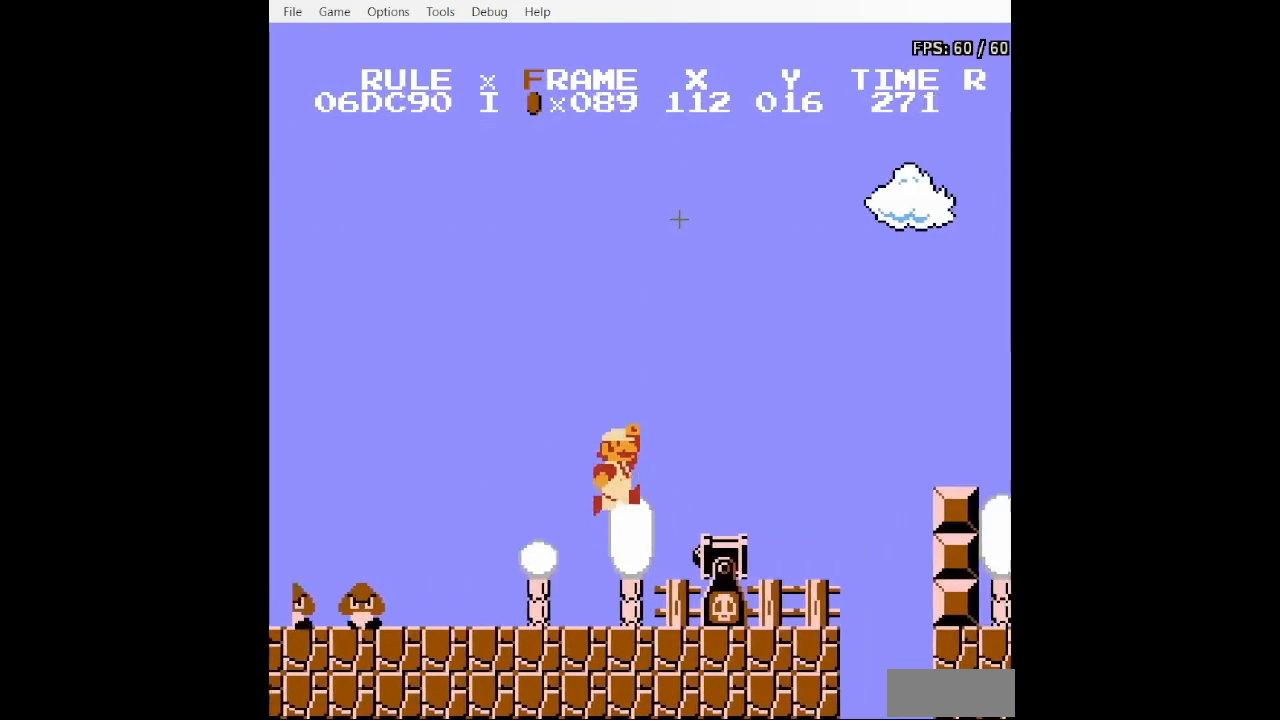
{"buttons": ["B", "DPAD_RIGHT"], "events": [[300, "A", "down"], [433, "A", "up"]]}
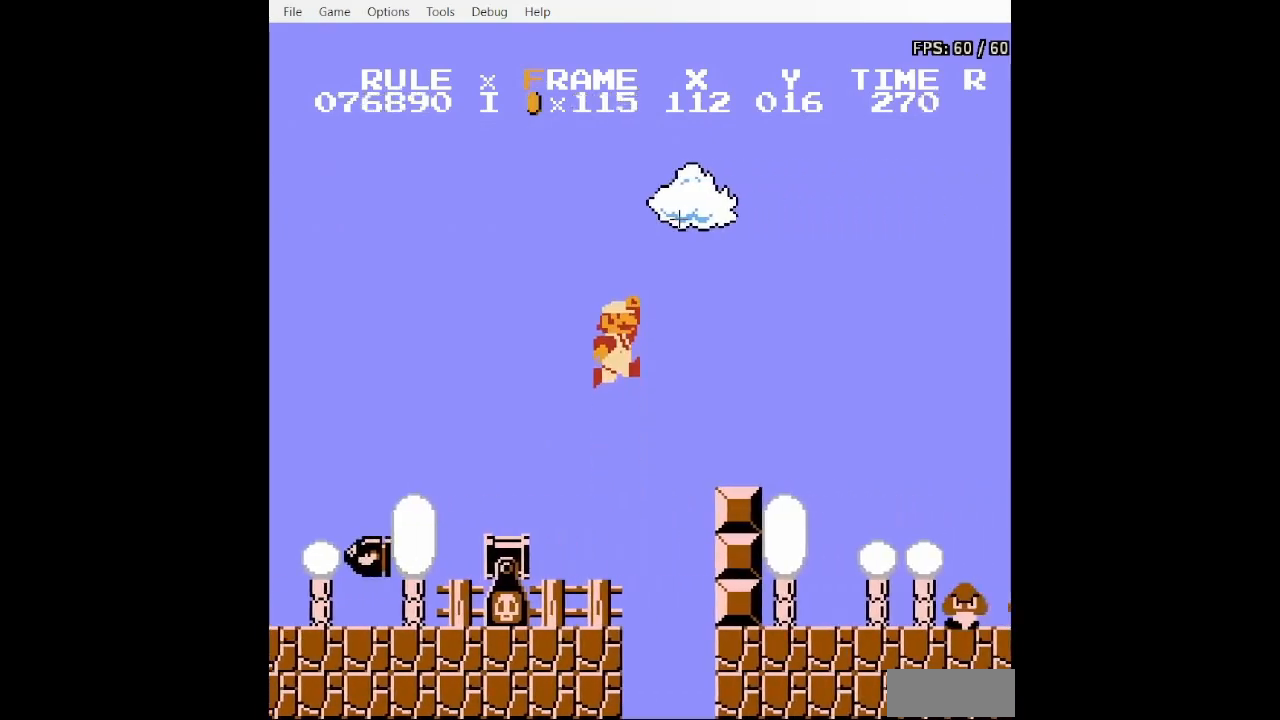
{"buttons": ["A", "B", "DPAD_RIGHT"], "events": [[333, "A", "down"]]}
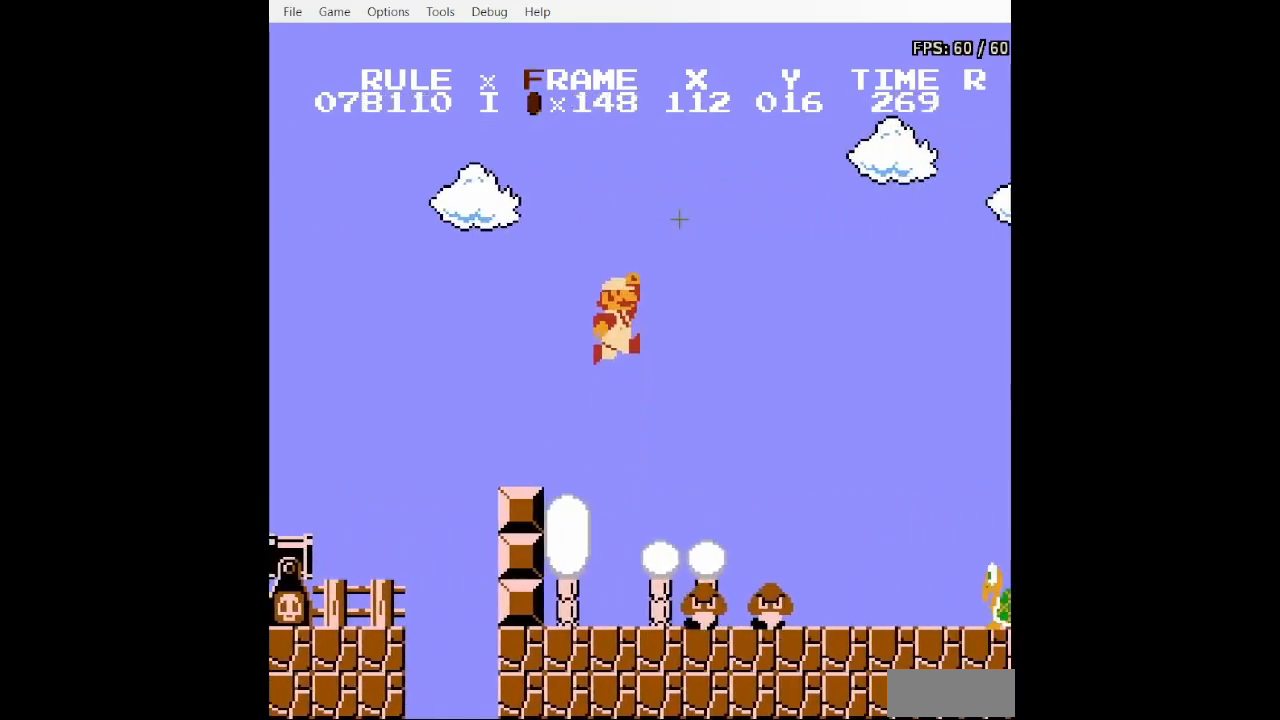
{"buttons": ["A", "B", "DPAD_RIGHT"], "events": []}
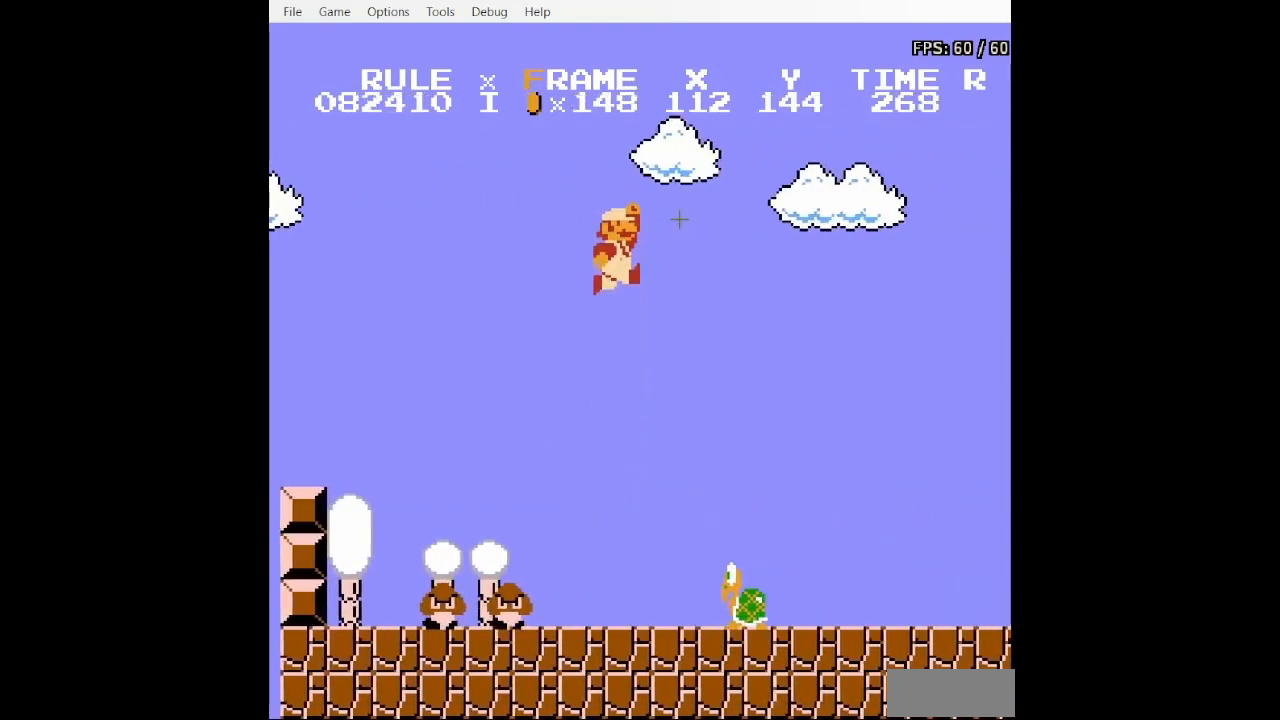
{"buttons": ["B", "DPAD_RIGHT"], "events": [[433, "A", "up"]]}
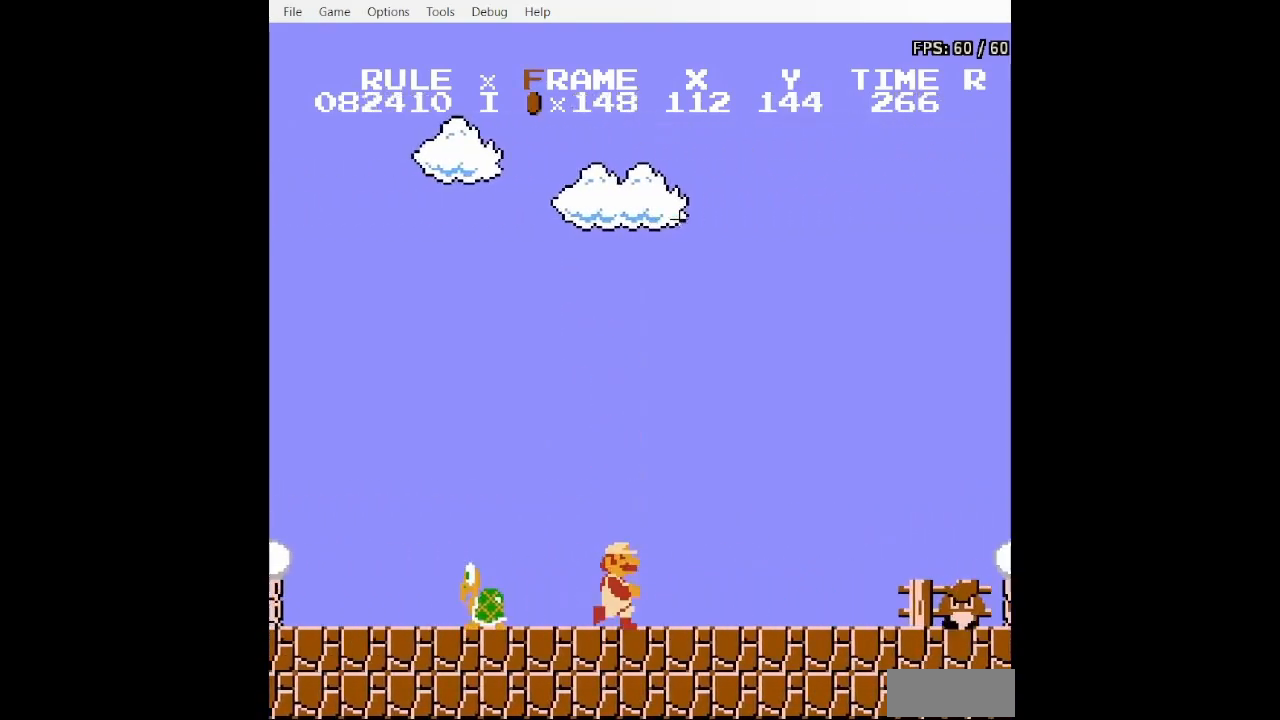
{"buttons": ["A", "B", "DPAD_RIGHT"], "events": [[467, "A", "down"]]}
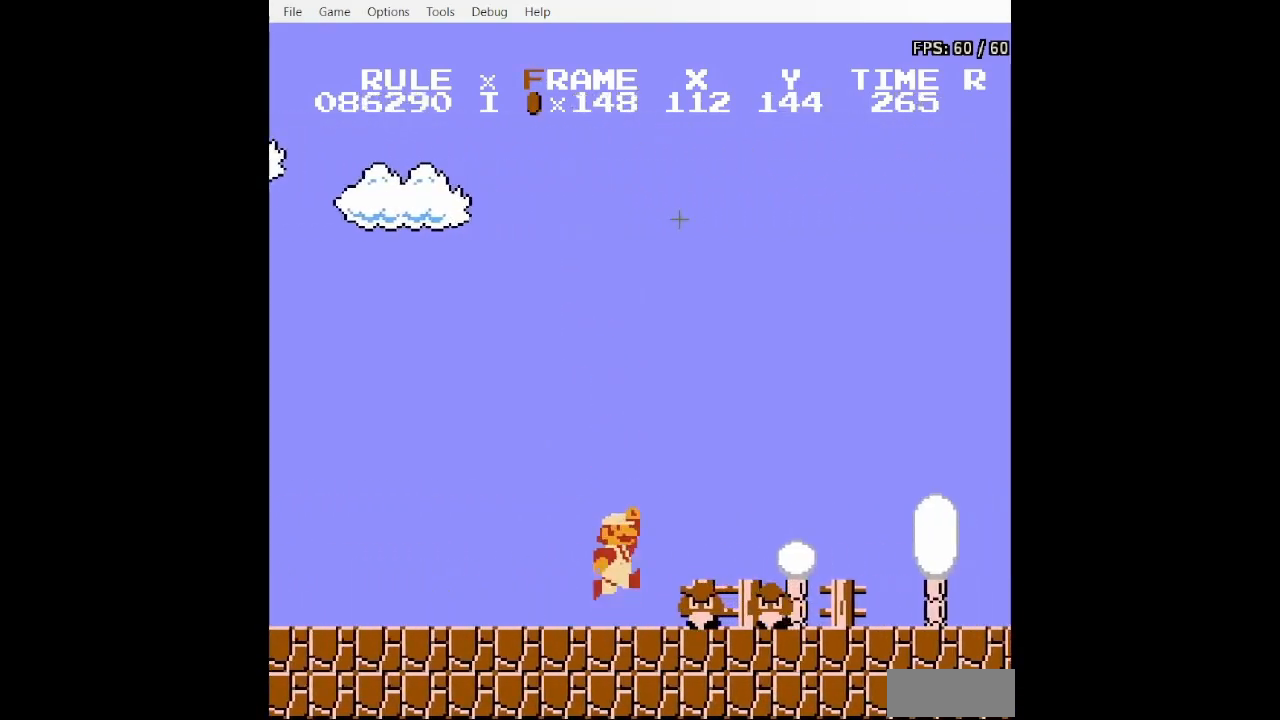
{"buttons": ["B", "DPAD_RIGHT"], "events": [[133, "A", "up"]]}
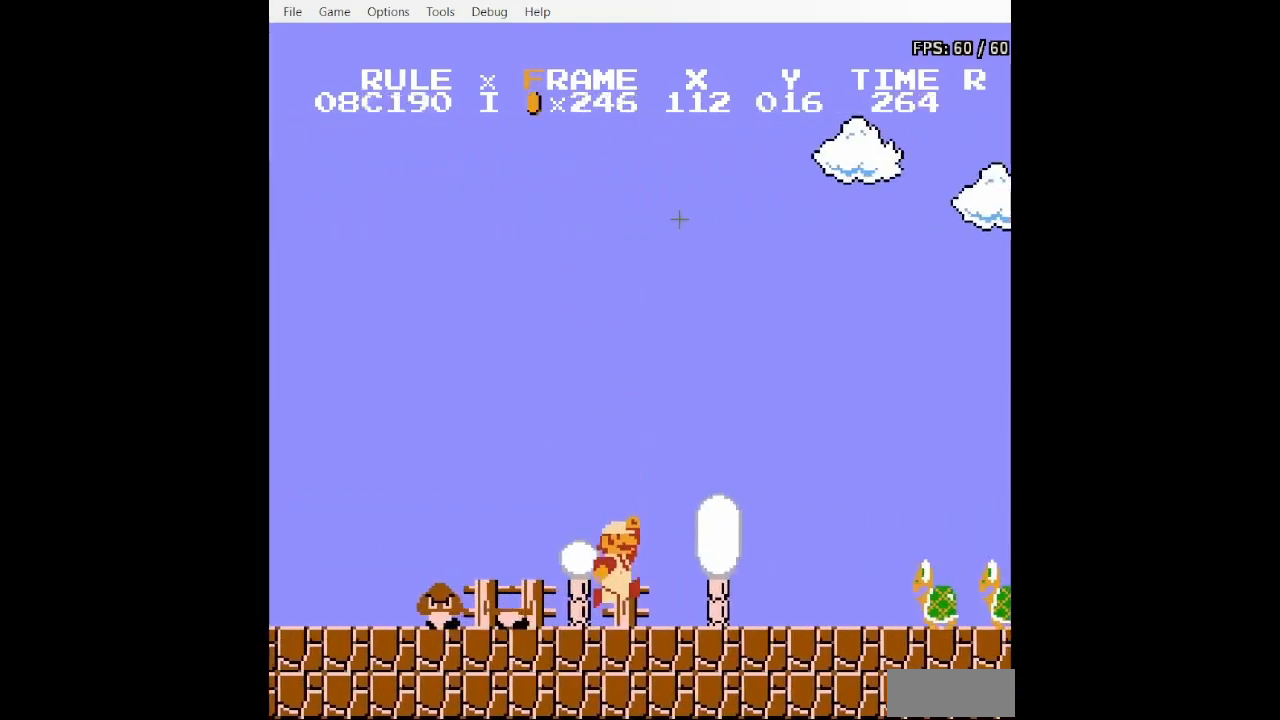
{"buttons": ["A", "B", "DPAD_RIGHT"], "events": [[467, "A", "down"]]}
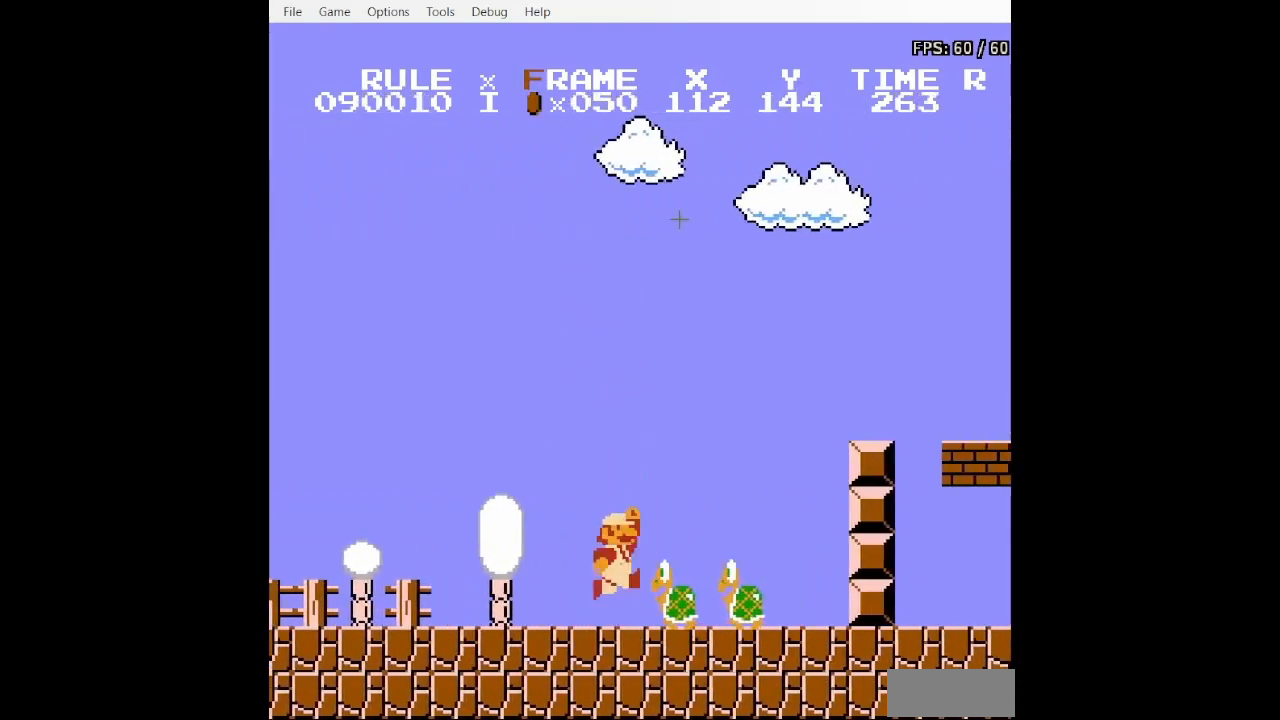
{"buttons": ["B", "DPAD_RIGHT"], "events": [[400, "A", "up"]]}
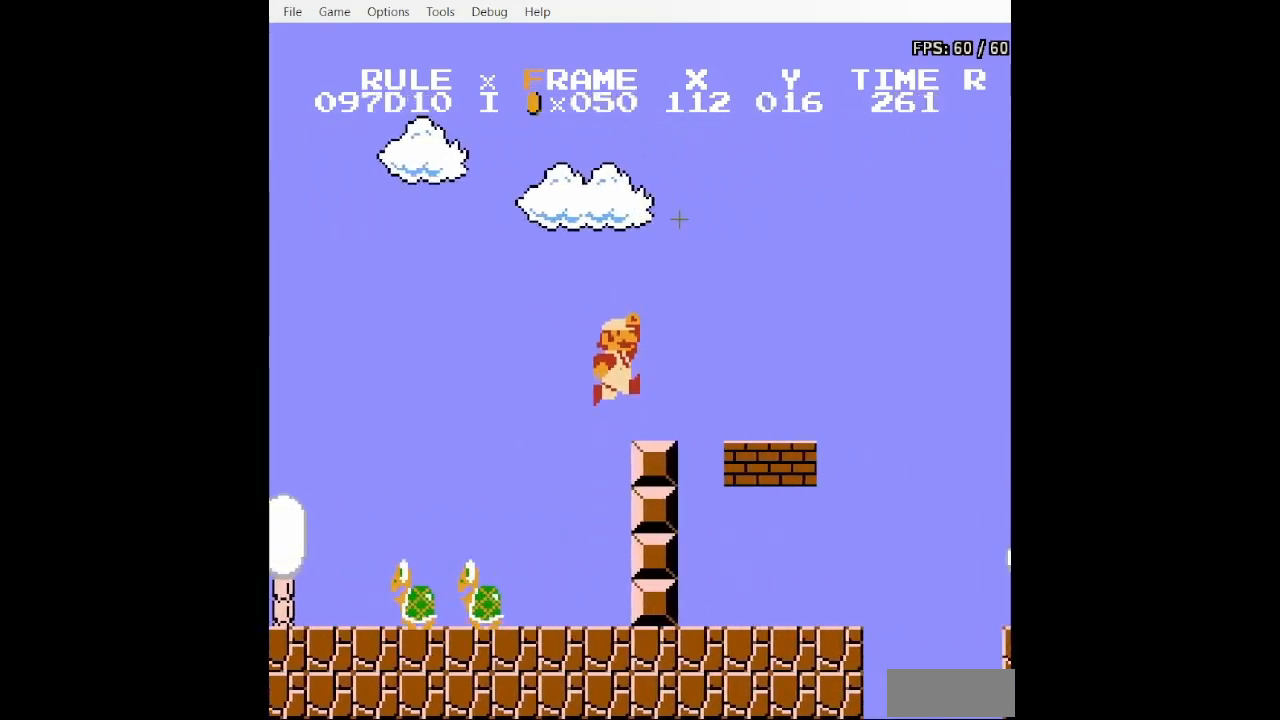
{"buttons": ["B", "DPAD_RIGHT"], "events": [[100, "A", "down"], [333, "A", "up"]]}
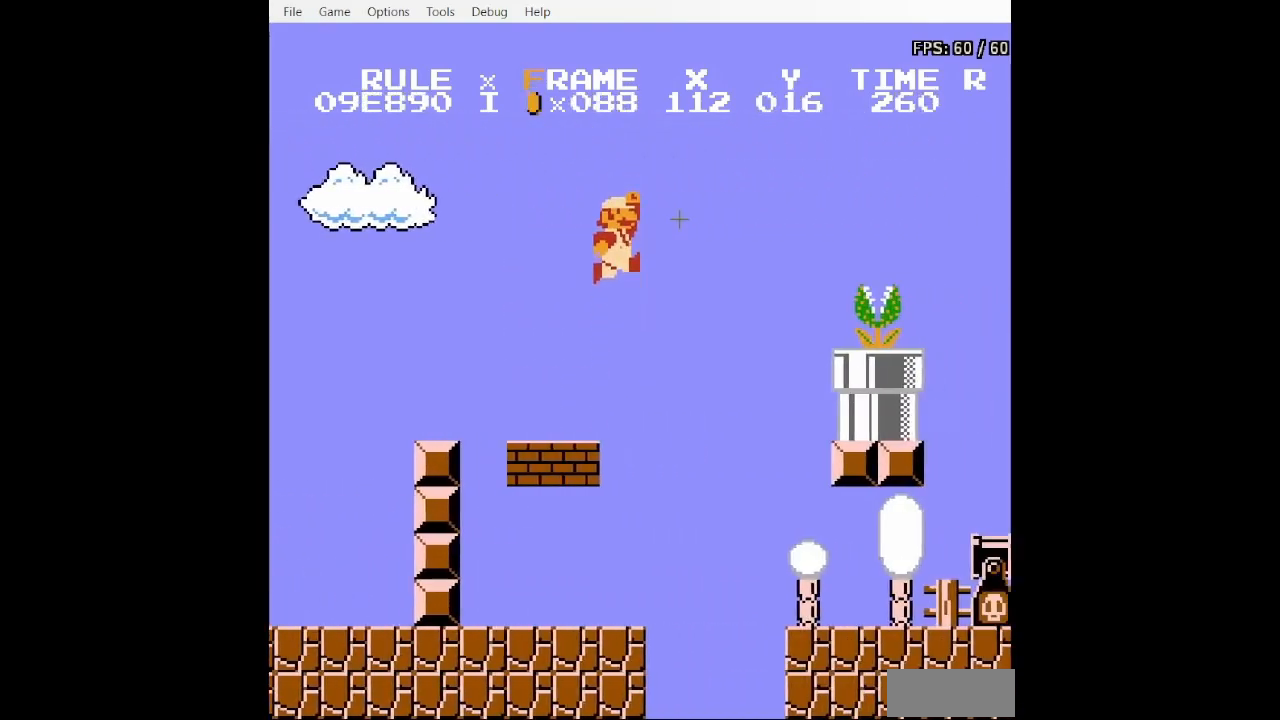
{"buttons": ["B", "DPAD_RIGHT"], "events": []}
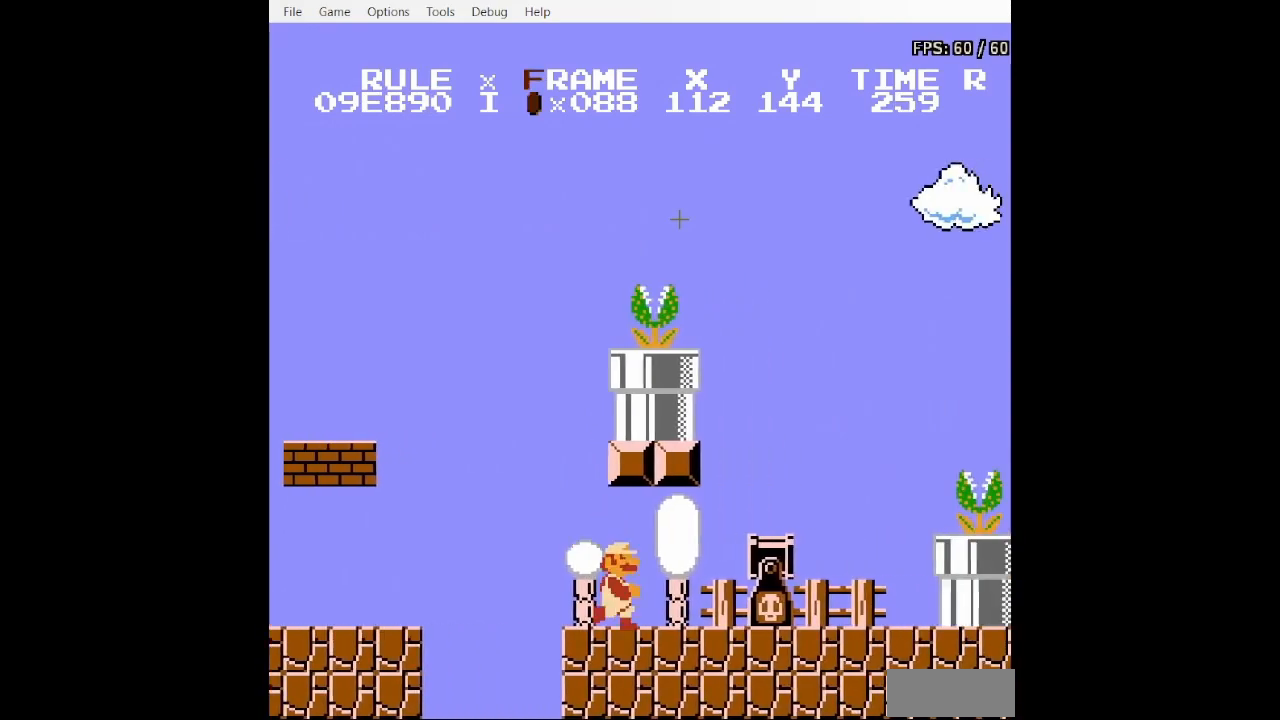
{"buttons": ["A", "B", "DPAD_RIGHT"], "events": [[167, "A", "down"], [200, "B", "up"], [400, "B", "down"]]}
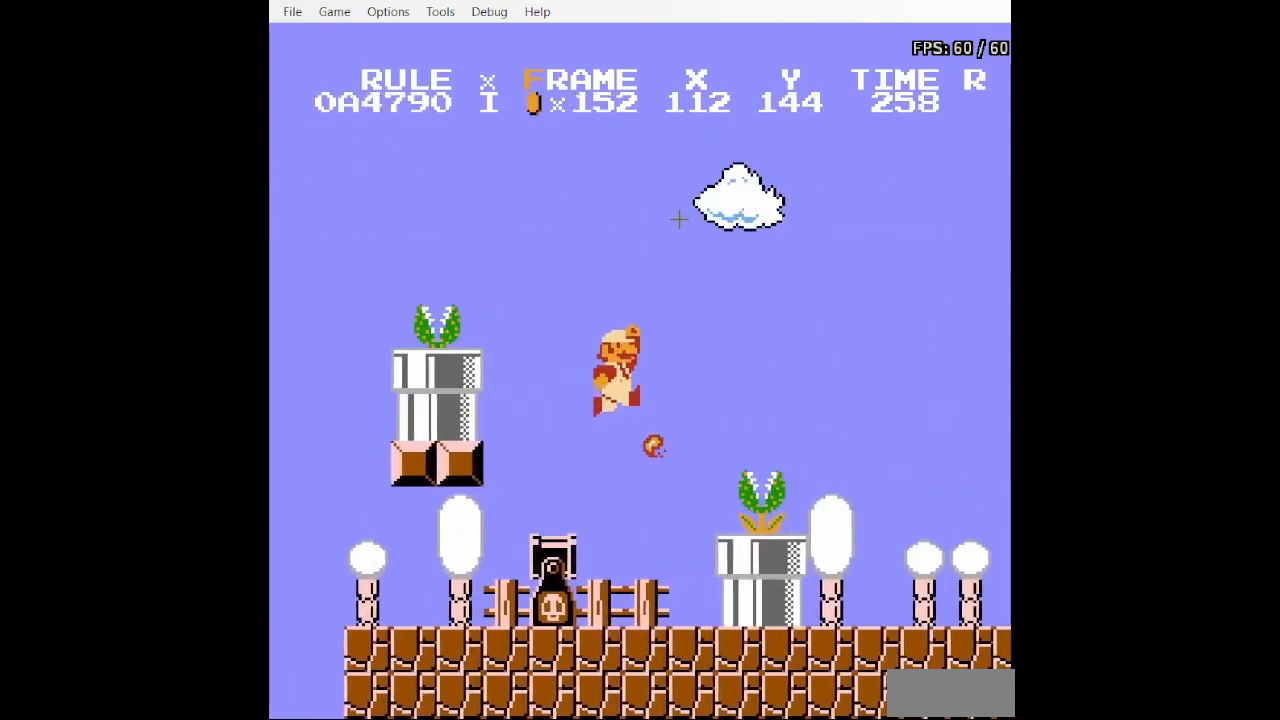
{"buttons": ["B", "DPAD_RIGHT"], "events": [[433, "A", "up"]]}
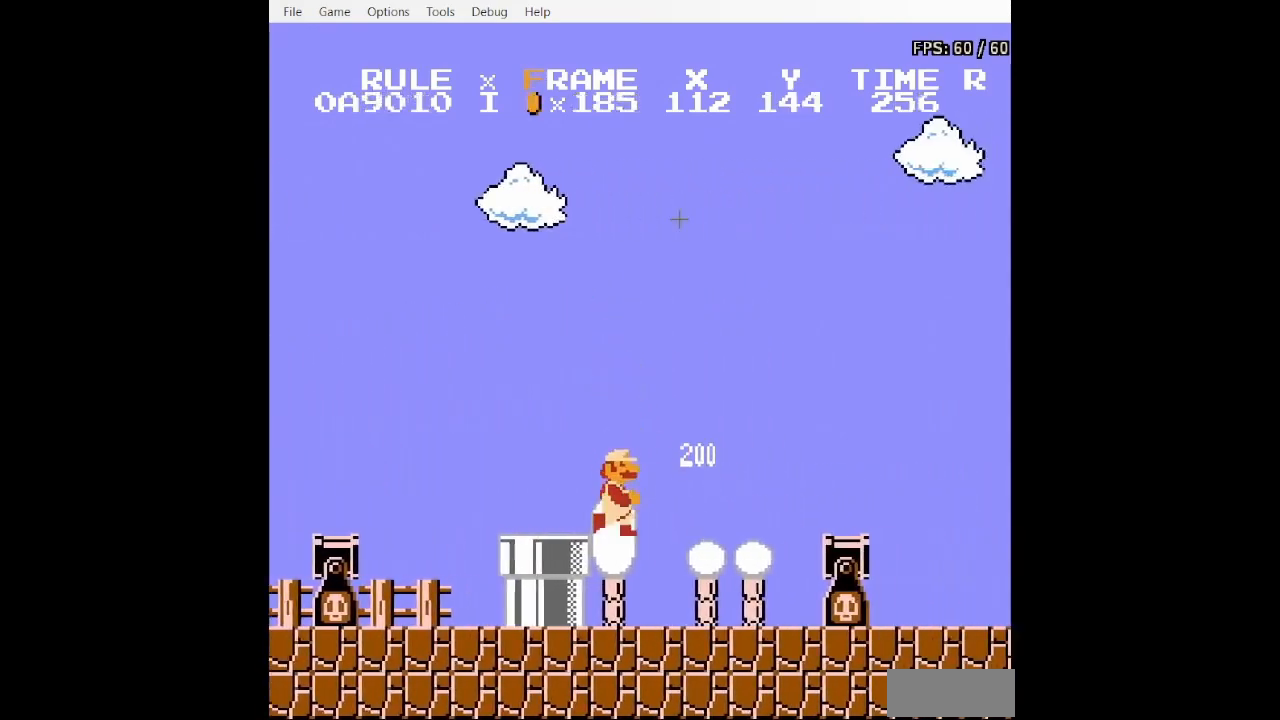
{"buttons": ["B", "DPAD_RIGHT"], "events": []}
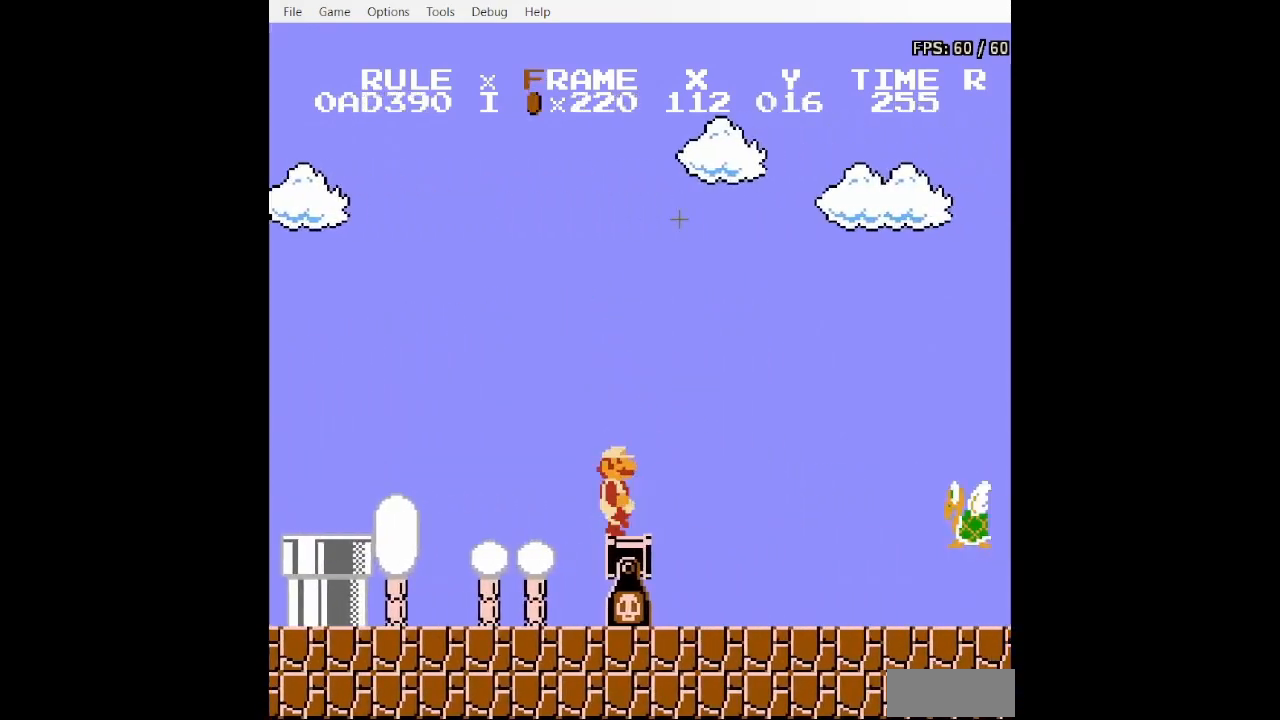
{"buttons": ["B", "DPAD_RIGHT"], "events": [[400, "A", "down"], [467, "A", "up"]]}
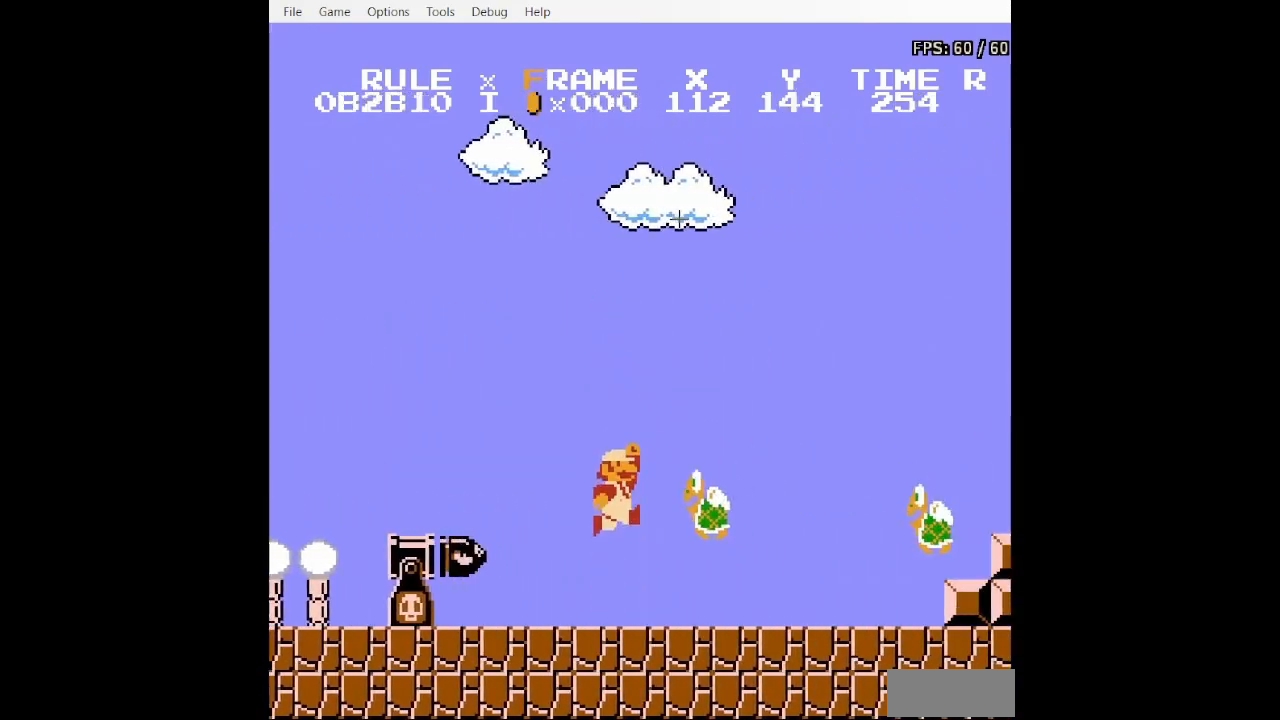
{"buttons": ["B", "DPAD_RIGHT"], "events": []}
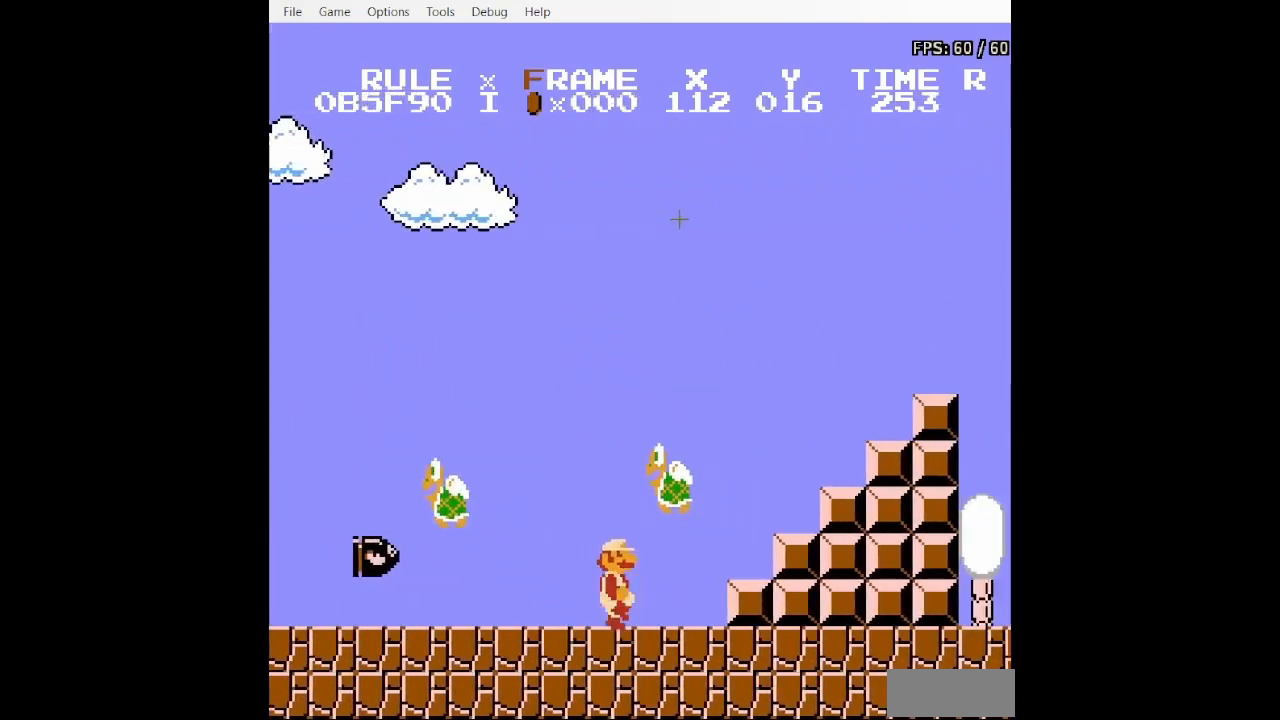
{"buttons": ["B"], "events": [[133, "A", "down"], [167, "A", "up"], [233, "DPAD_RIGHT", "up"]]}
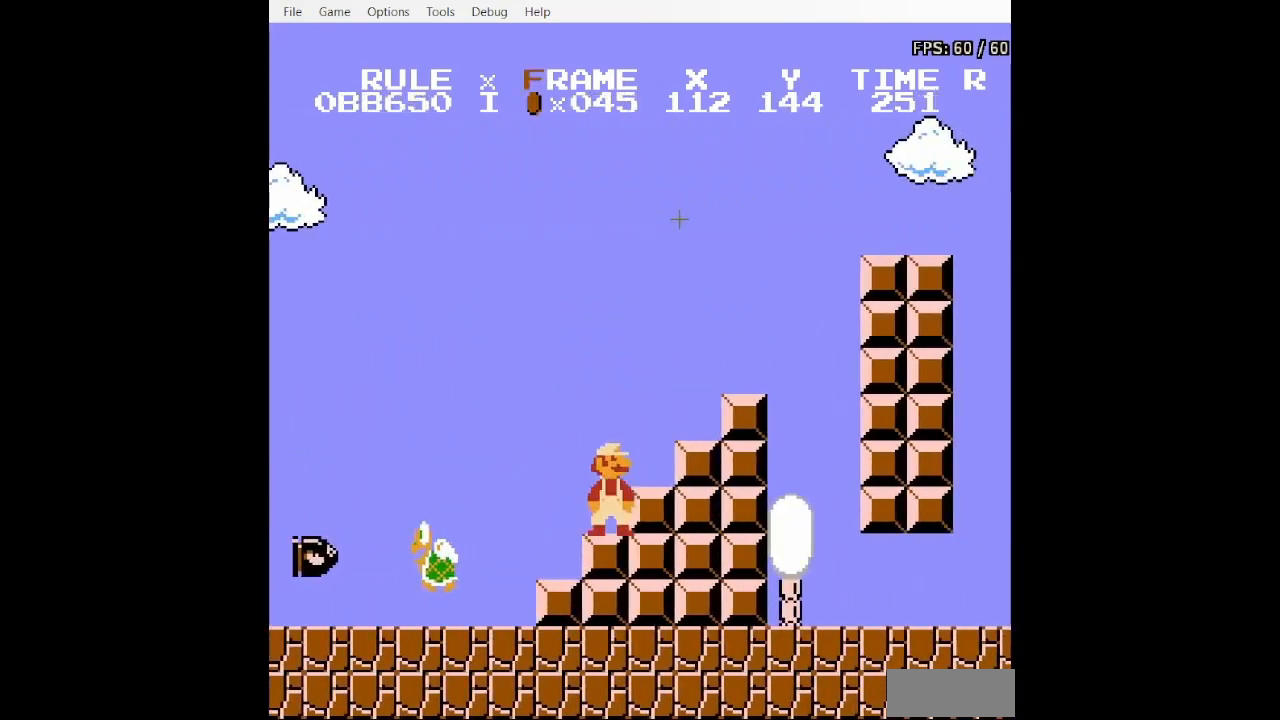
{"buttons": ["B"], "events": [[100, "DPAD_LEFT", "down"], [167, "DPAD_LEFT", "up"]]}
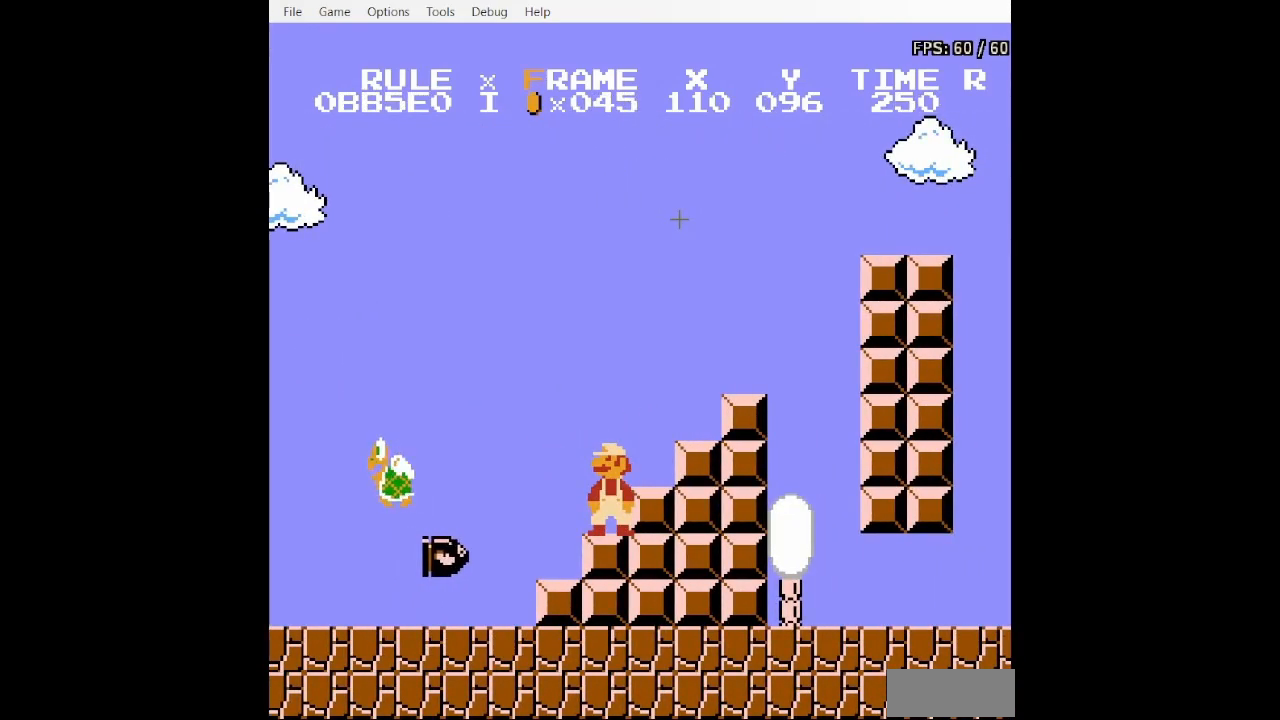
{"buttons": ["B", "DPAD_DOWN", "DPAD_RIGHT"], "events": [[67, "DPAD_DOWN", "down"], [200, "DPAD_RIGHT", "down"]]}
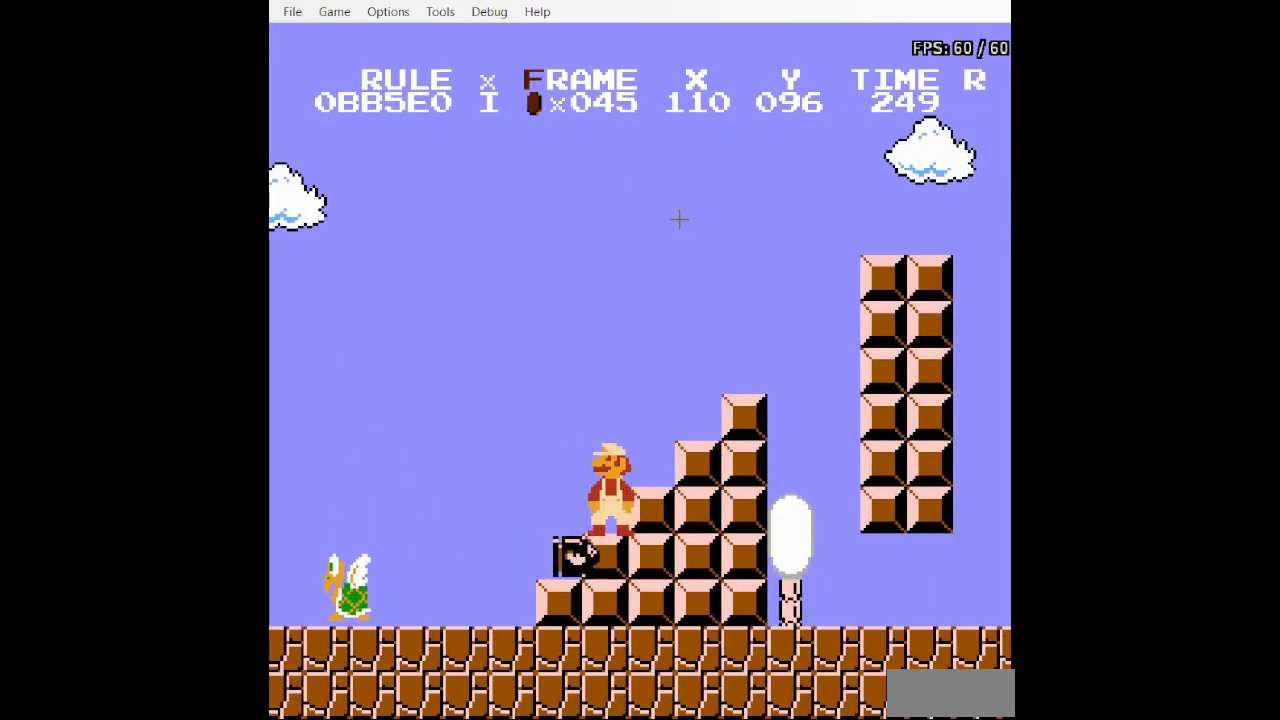
{"buttons": ["B", "DPAD_DOWN", "DPAD_RIGHT"], "events": []}
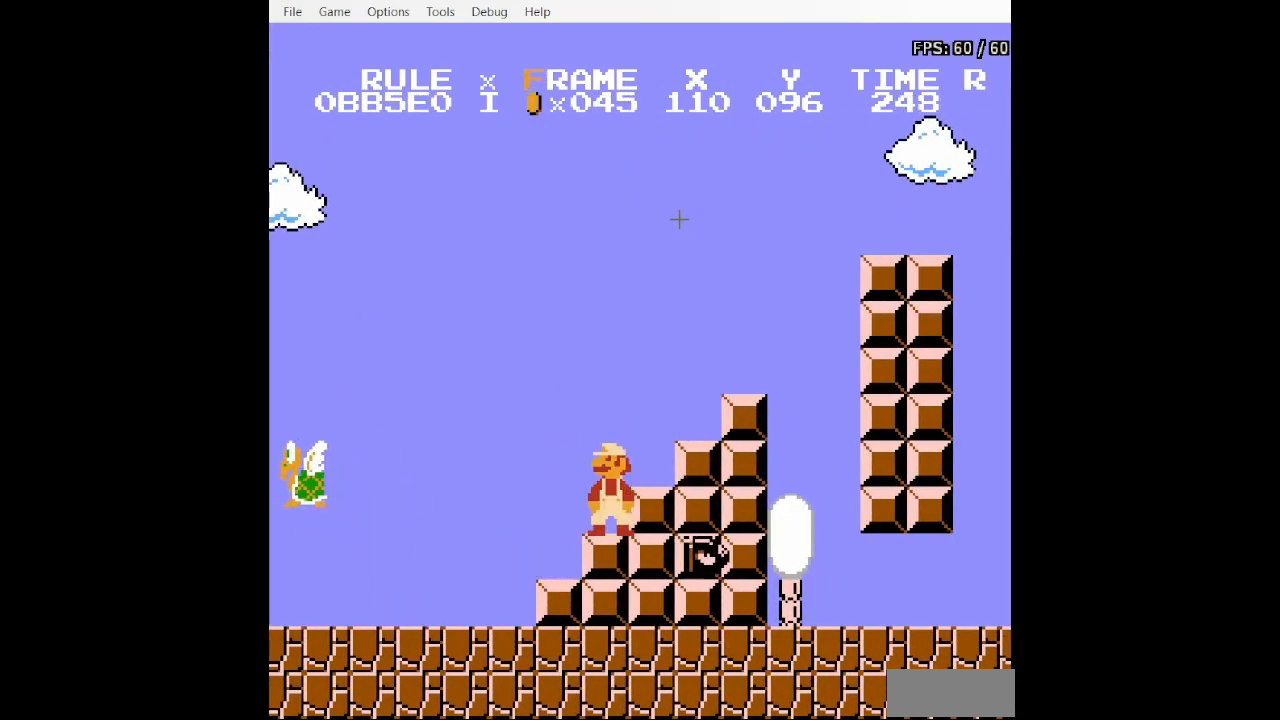
{"buttons": ["A", "B", "DPAD_RIGHT"], "events": [[33, "A", "down"], [267, "DPAD_DOWN", "up"]]}
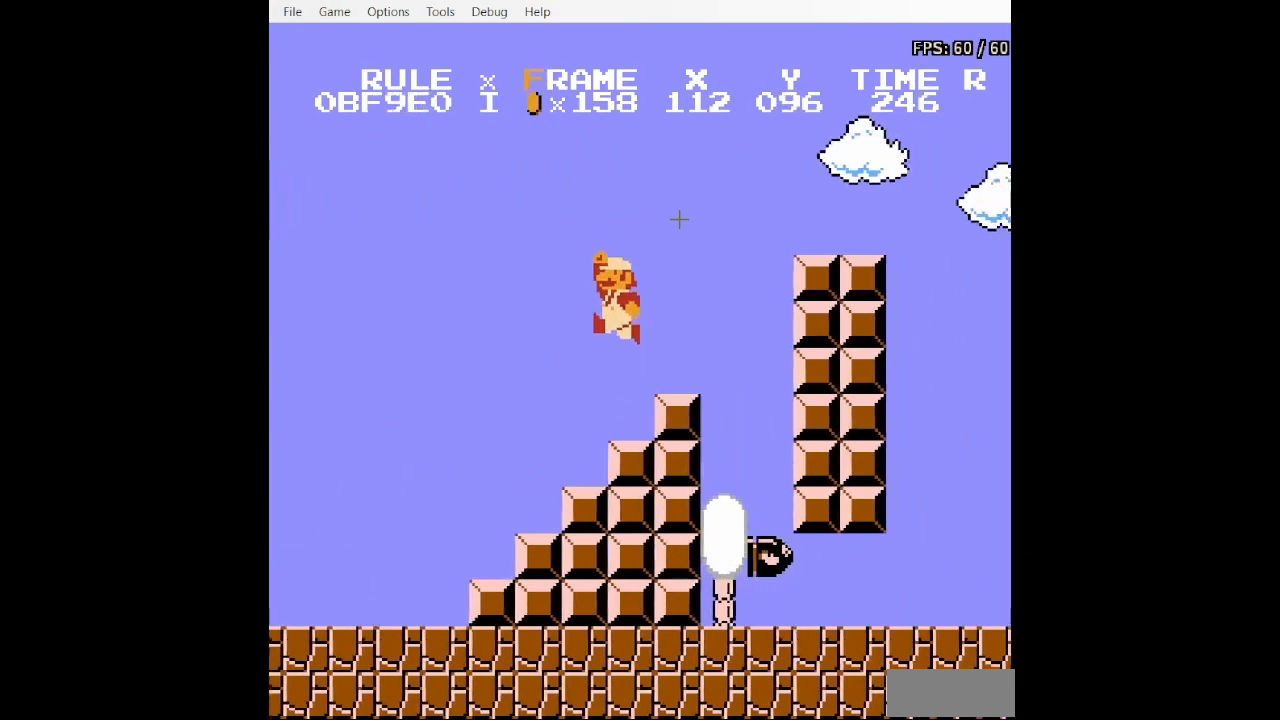
{"buttons": ["B", "DPAD_RIGHT"], "events": [[133, "A", "up"], [300, "A", "down"], [467, "A", "up"]]}
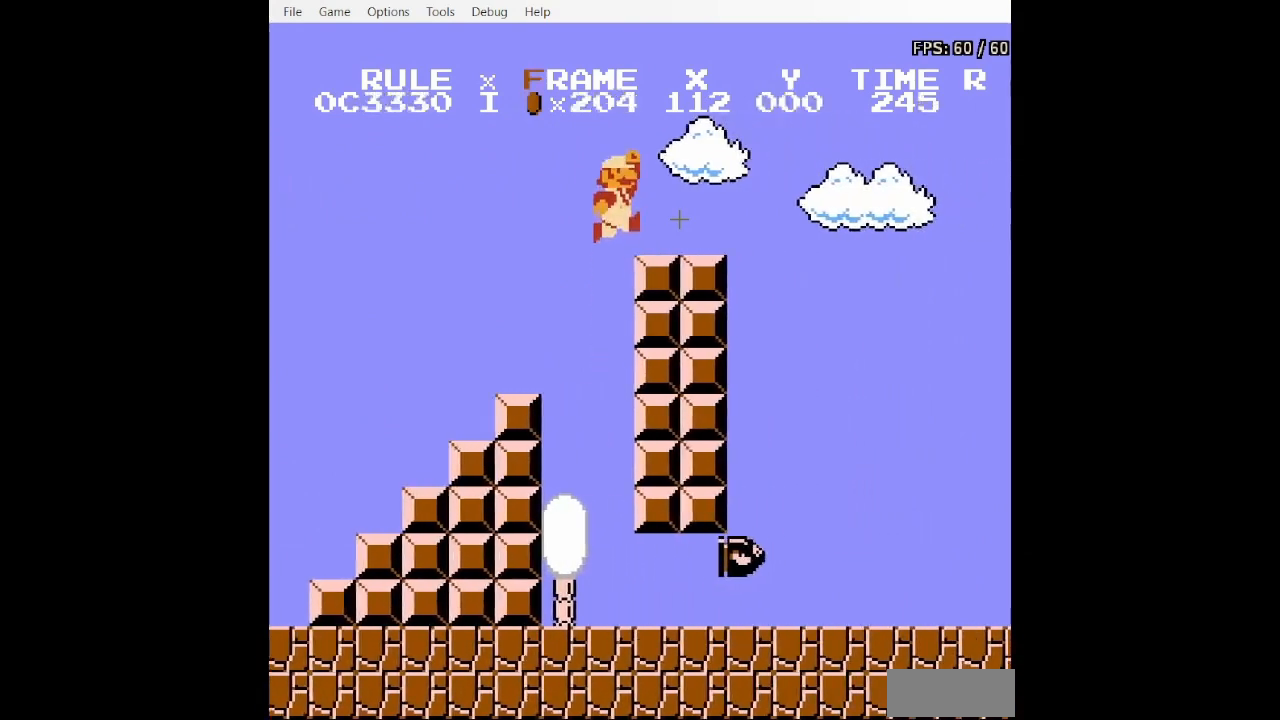
{"buttons": ["B", "DPAD_RIGHT"], "events": [[200, "DPAD_LEFT", "down"], [200, "DPAD_RIGHT", "up"], [233, "A", "down"], [233, "DPAD_LEFT", "up"], [267, "A", "up"], [267, "DPAD_RIGHT", "down"]]}
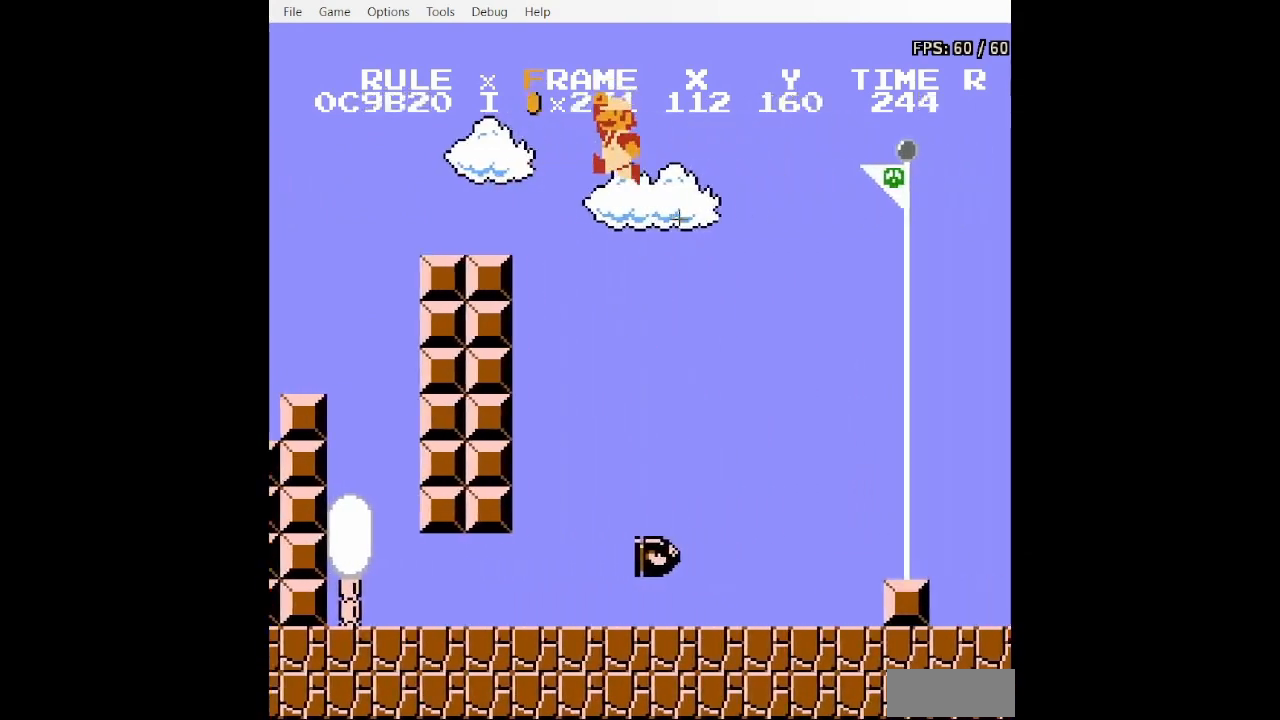
{"buttons": ["B", "DPAD_LEFT"], "events": [[67, "DPAD_RIGHT", "up"], [400, "DPAD_LEFT", "down"]]}
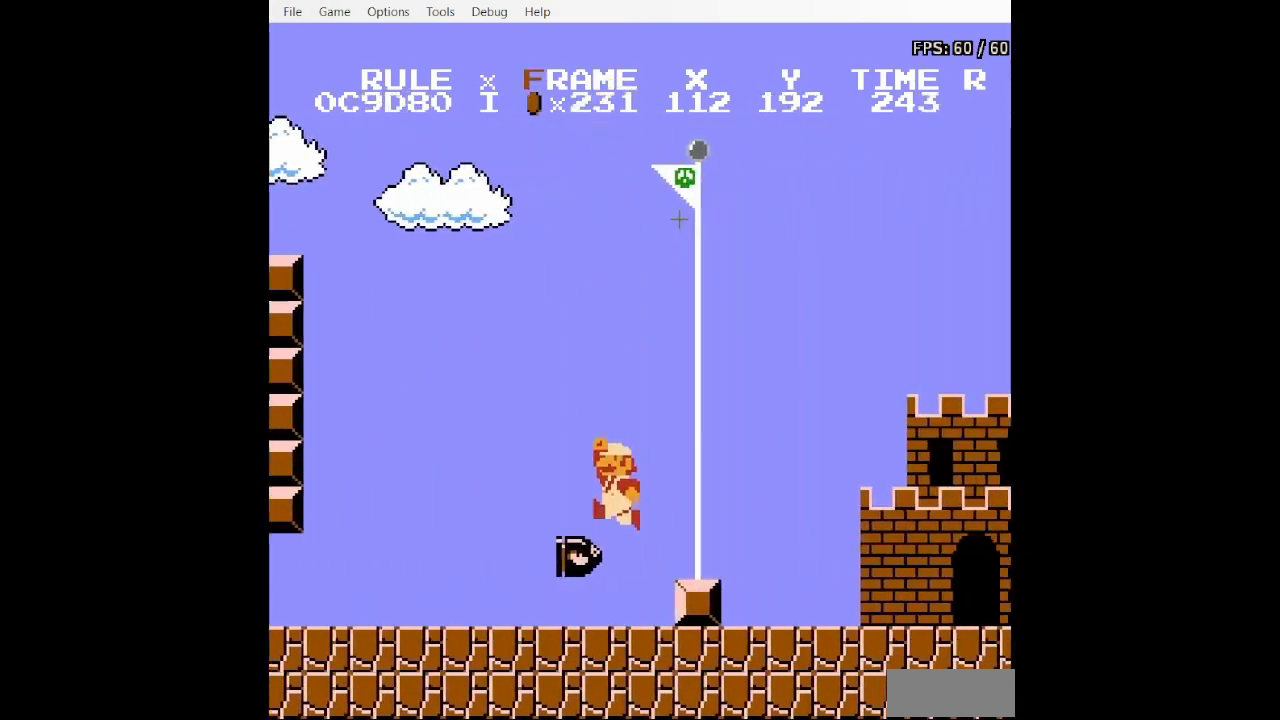
{"buttons": ["B", "DPAD_RIGHT"], "events": [[100, "DPAD_LEFT", "up"], [133, "DPAD_RIGHT", "down"]]}
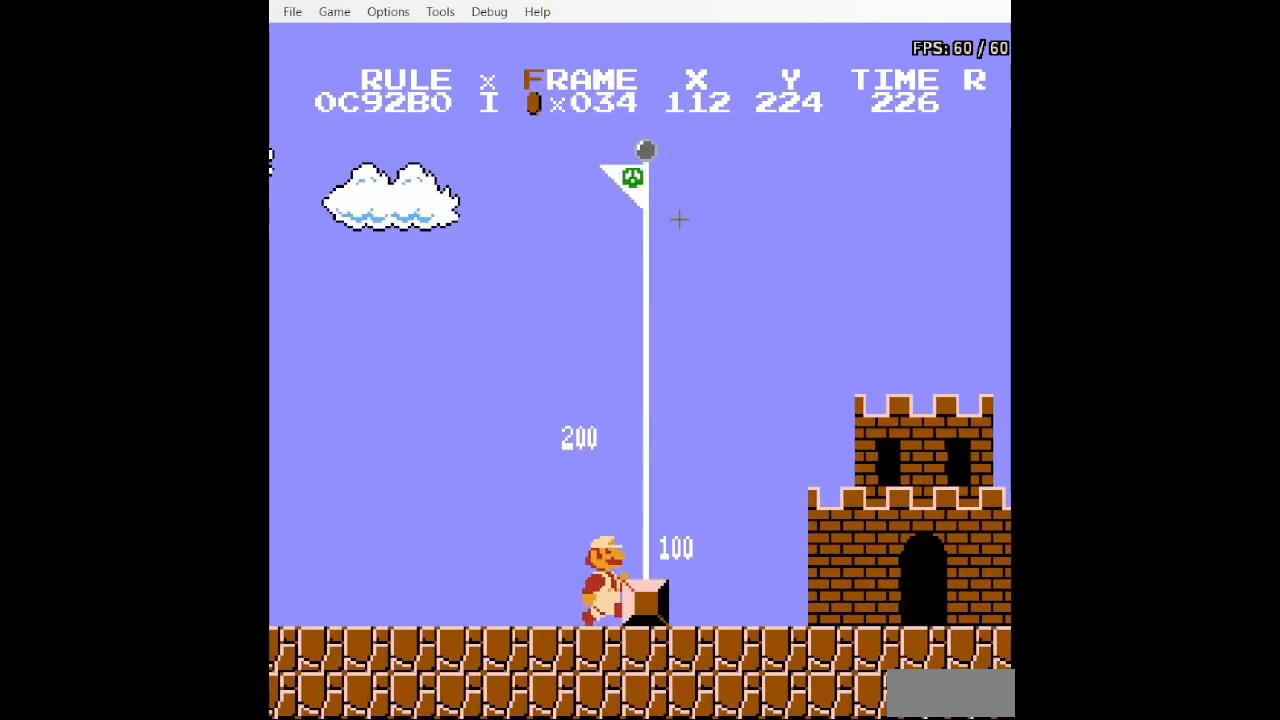
{"buttons": [], "events": [[33, "DPAD_RIGHT", "up"], [200, "B", "up"]]}